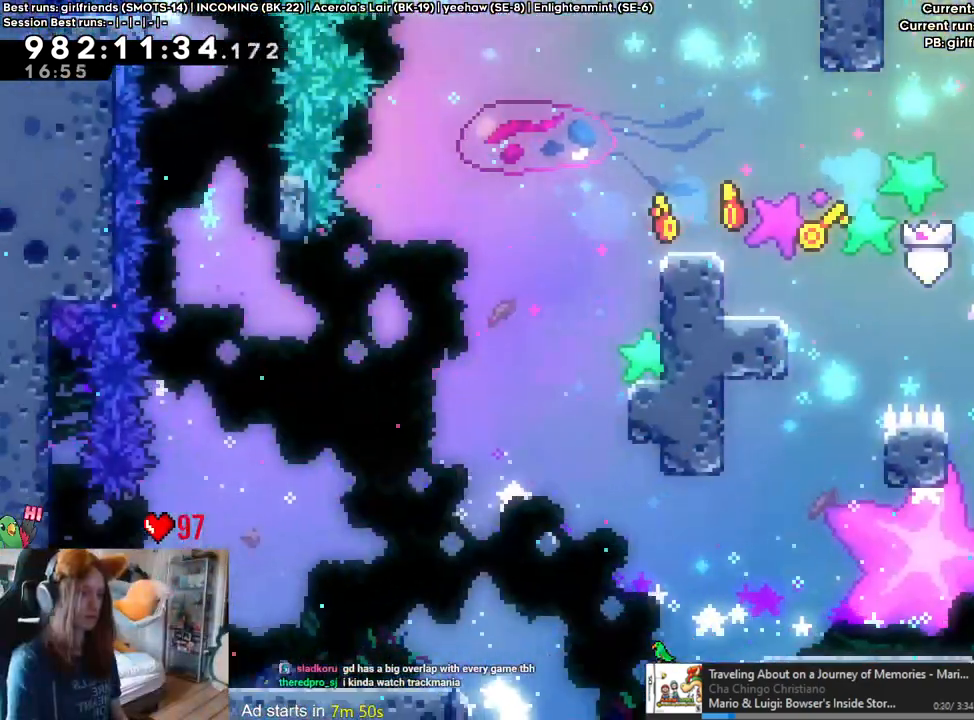
Gameplay with a controller (Nintendo layout); each line is a JSON object with the inputs held at the frame after it (dt_ms = milliseconds from this image to that frame). "events" lists button and stick changes between this image and that frame as [ms after this image, input, new state], when the widget could be followed in between. Not read: HOME L3 R1 R3.
{"dt_ms": 1000, "buttons": ["B"], "left_stick": "center", "right_stick": "center"}
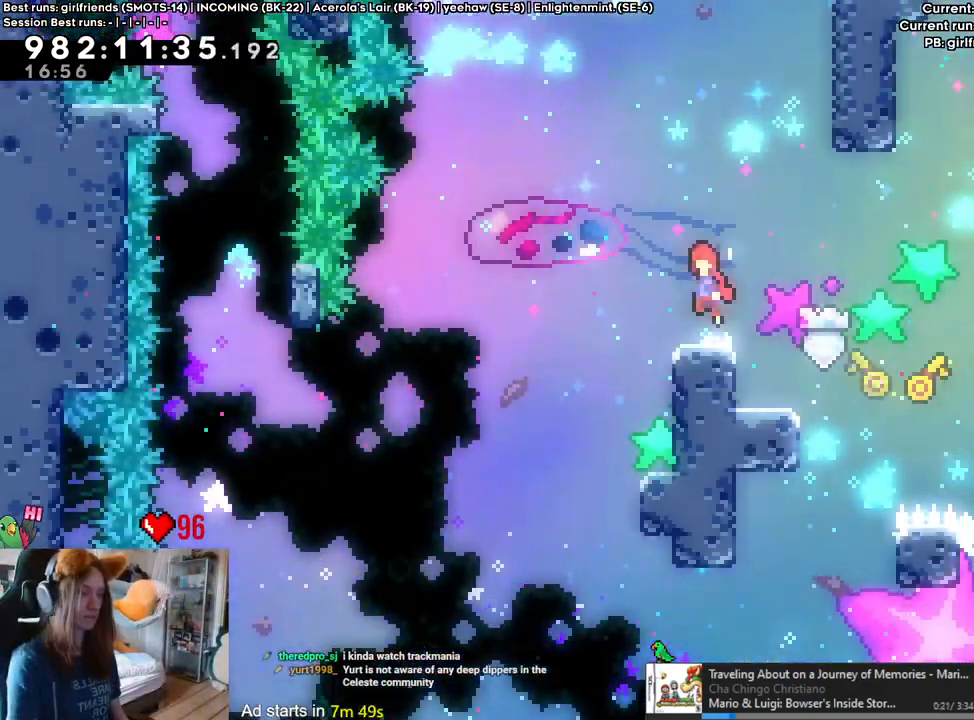
{"dt_ms": 500, "buttons": [], "left_stick": "down-right", "right_stick": "center", "events": [[50, "B", "up"], [367, "left_stick", "down-right"]]}
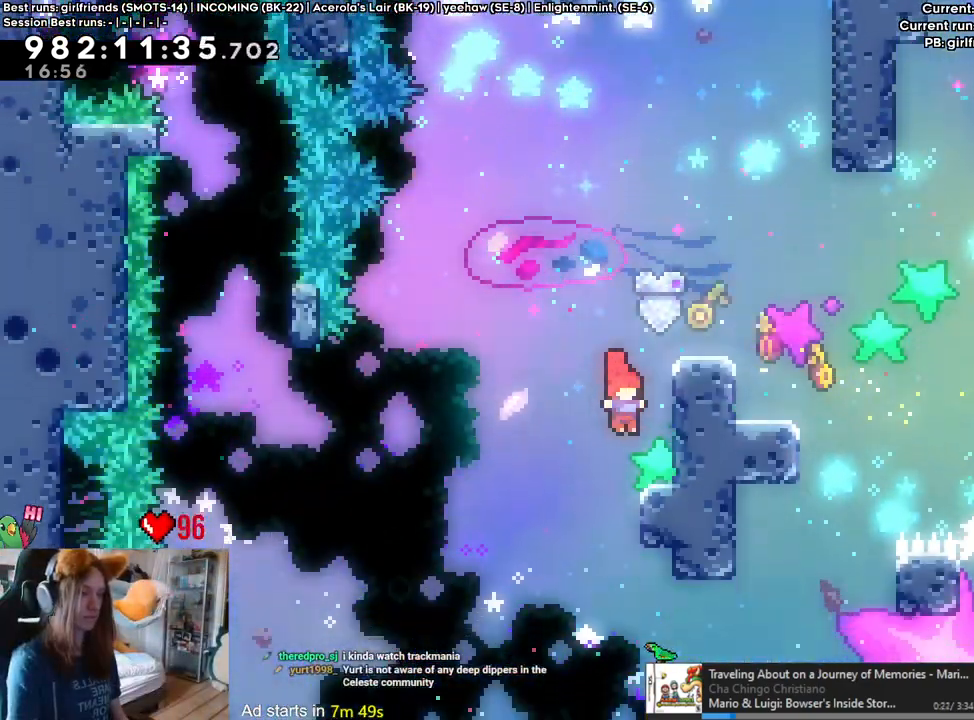
{"dt_ms": 500, "buttons": ["B"], "left_stick": "center", "right_stick": "center"}
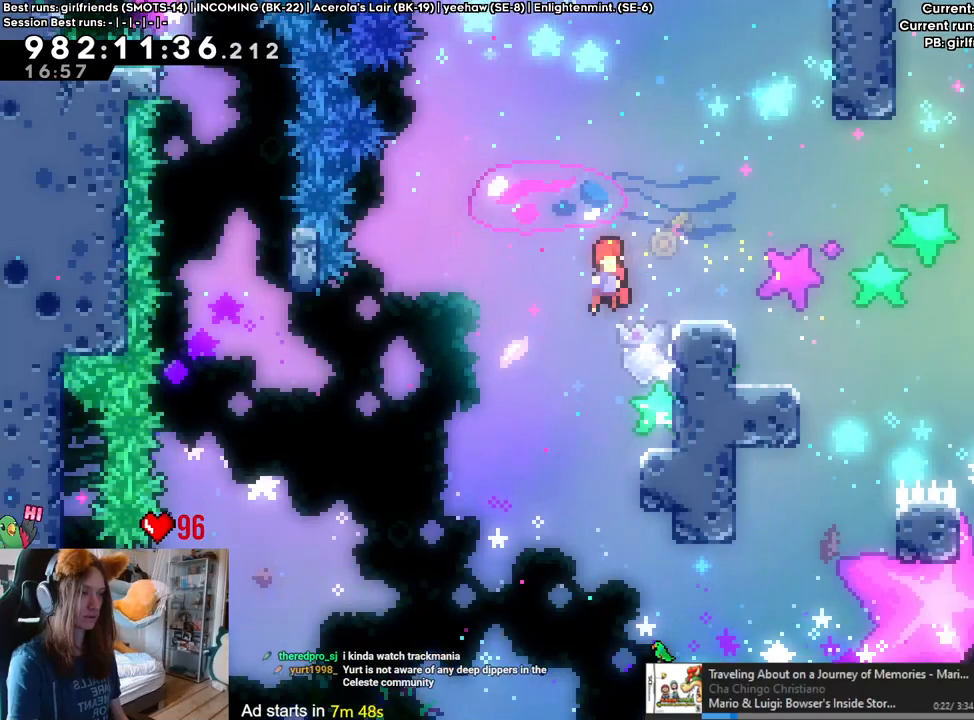
{"dt_ms": 500, "buttons": ["B"], "left_stick": "center", "right_stick": "center", "events": [[217, "left_stick", "down-right"], [317, "B", "up"], [417, "left_stick", "center"], [483, "B", "down"]]}
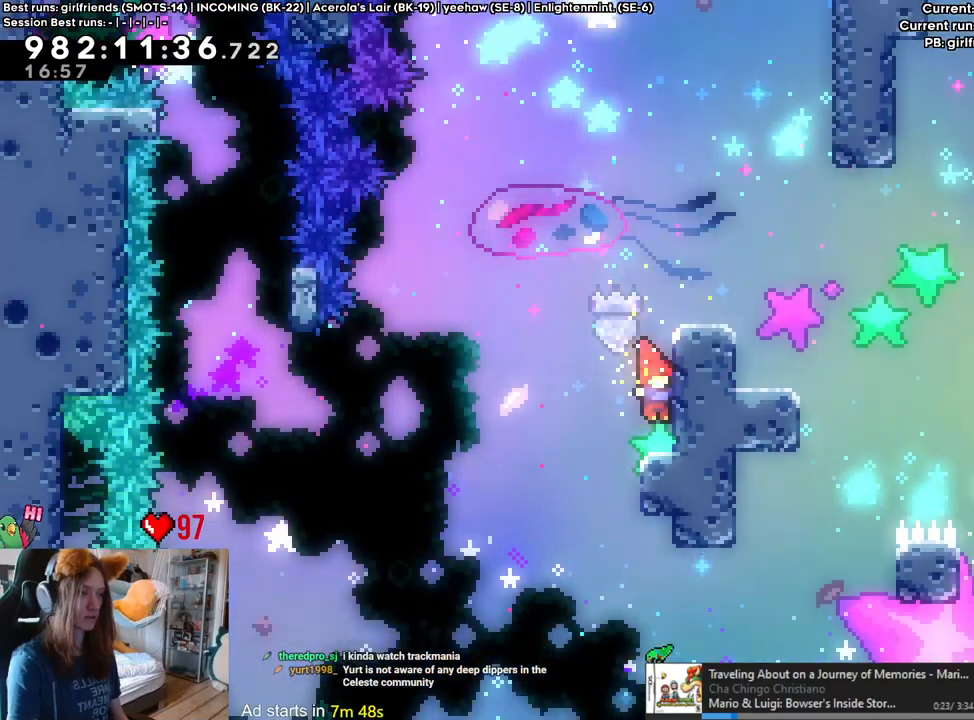
{"dt_ms": 500, "buttons": [], "left_stick": "down-right", "right_stick": "center", "events": [[317, "left_stick", "down-right"], [383, "B", "up"]]}
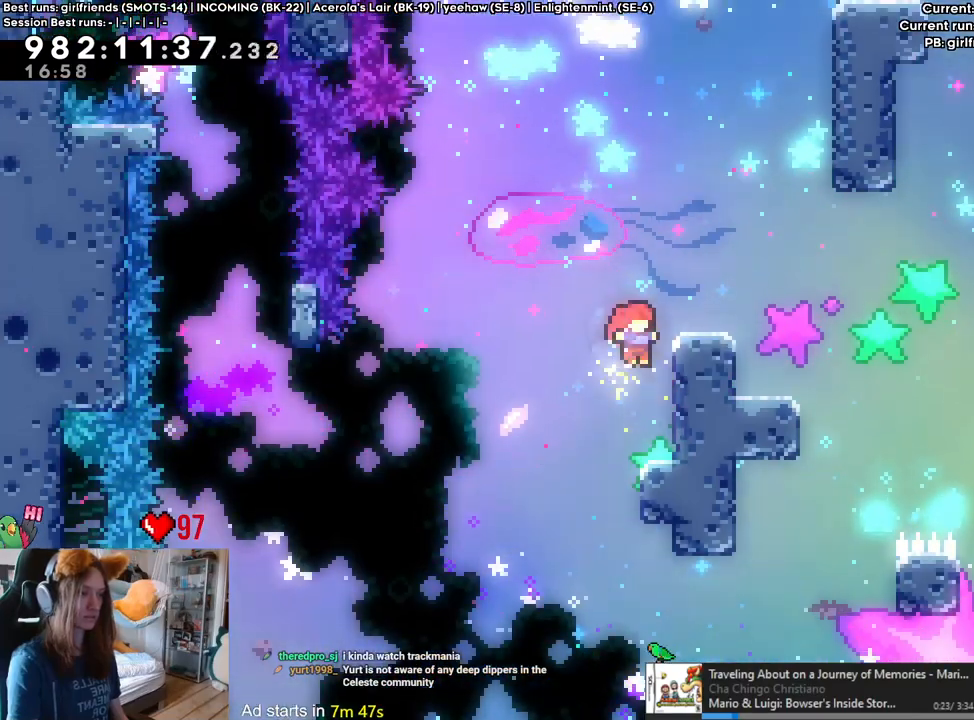
{"dt_ms": 500, "buttons": ["B"], "left_stick": "down-right", "right_stick": "center", "events": [[33, "left_stick", "center"], [100, "B", "down"], [483, "left_stick", "down-right"]]}
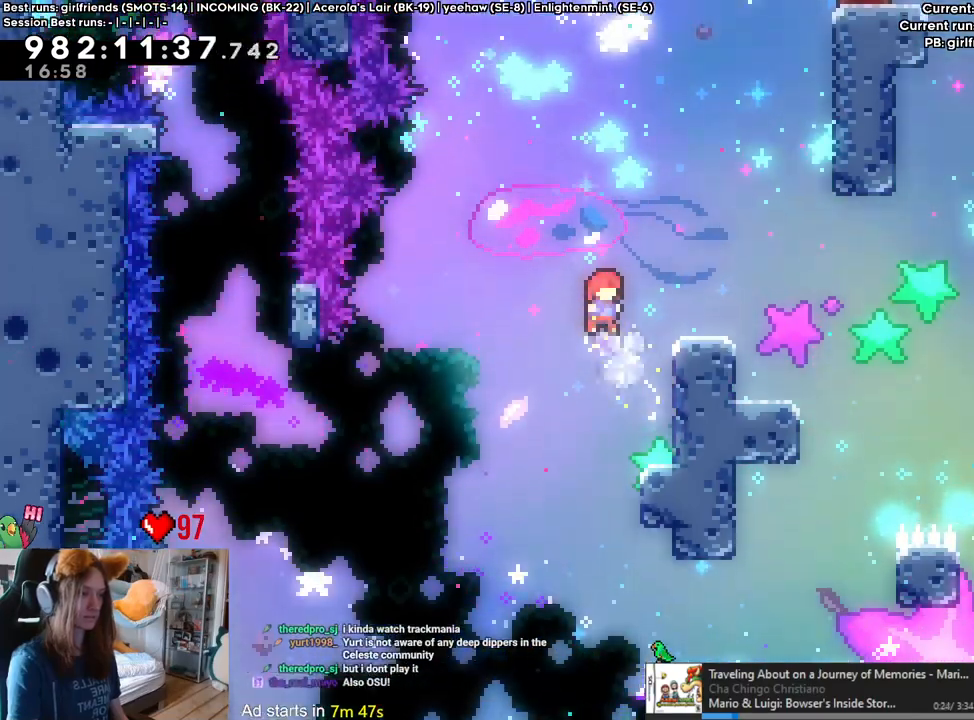
{"dt_ms": 500, "buttons": ["B", "L2"], "left_stick": "center", "right_stick": "center", "events": [[50, "B", "up"], [167, "left_stick", "center"], [250, "B", "down"], [283, "L2", "down"]]}
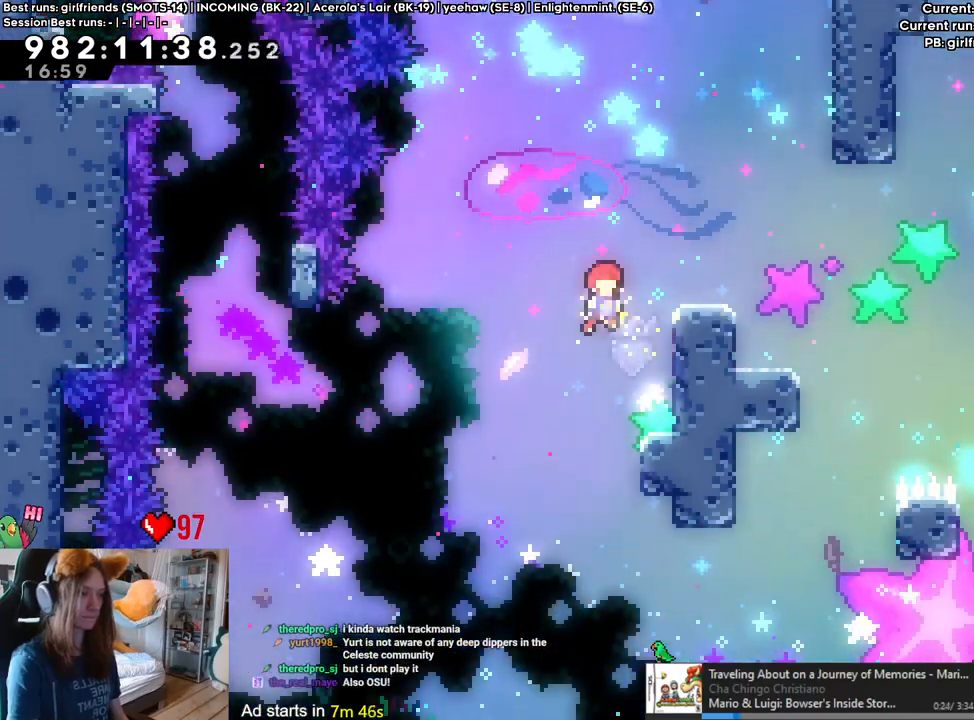
{"dt_ms": 500, "buttons": ["B", "Y", "L2"], "left_stick": "down-right", "right_stick": "center", "events": [[100, "left_stick", "right"], [167, "Y", "down"], [283, "B", "up"], [283, "Y", "up"], [333, "left_stick", "down-right"], [383, "B", "down"], [417, "Y", "down"]]}
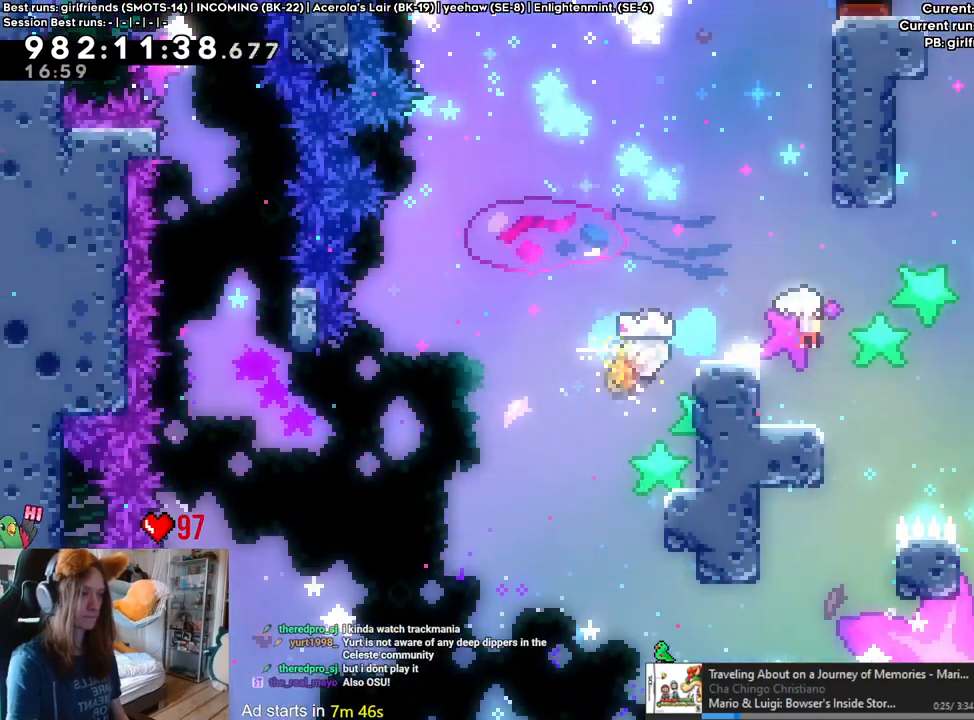
{"dt_ms": 500, "buttons": ["L2"], "left_stick": "center", "right_stick": "center", "events": [[67, "Y", "up"], [100, "B", "up"], [233, "Y", "down"], [417, "Y", "up"], [500, "left_stick", "center"]]}
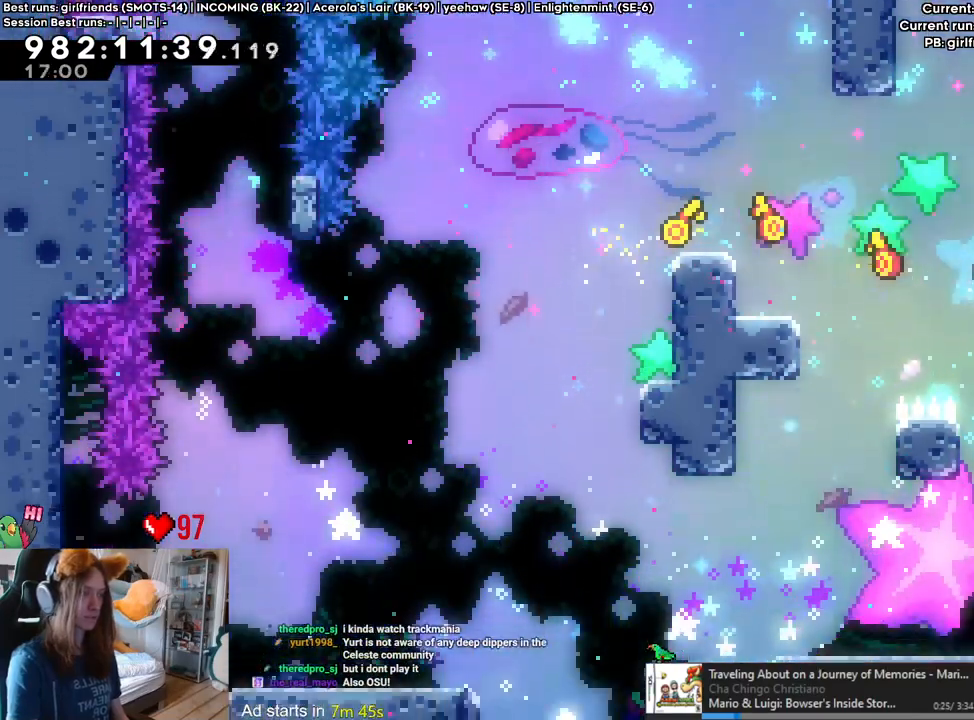
{"dt_ms": 500, "buttons": ["B", "Y", "L2"], "left_stick": "left", "right_stick": "center", "events": [[233, "left_stick", "left"], [267, "Y", "down"], [317, "B", "down"]]}
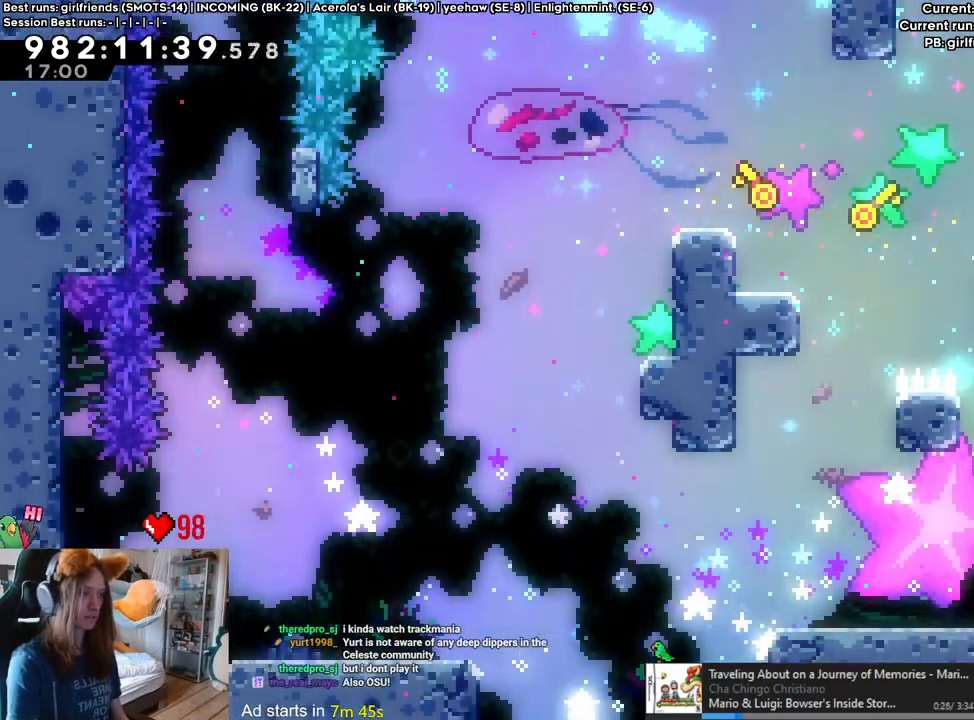
{"dt_ms": 500, "buttons": ["L2"], "left_stick": "left", "right_stick": "center", "events": [[117, "Y", "up"], [150, "B", "up"], [217, "B", "down"], [450, "B", "up"]]}
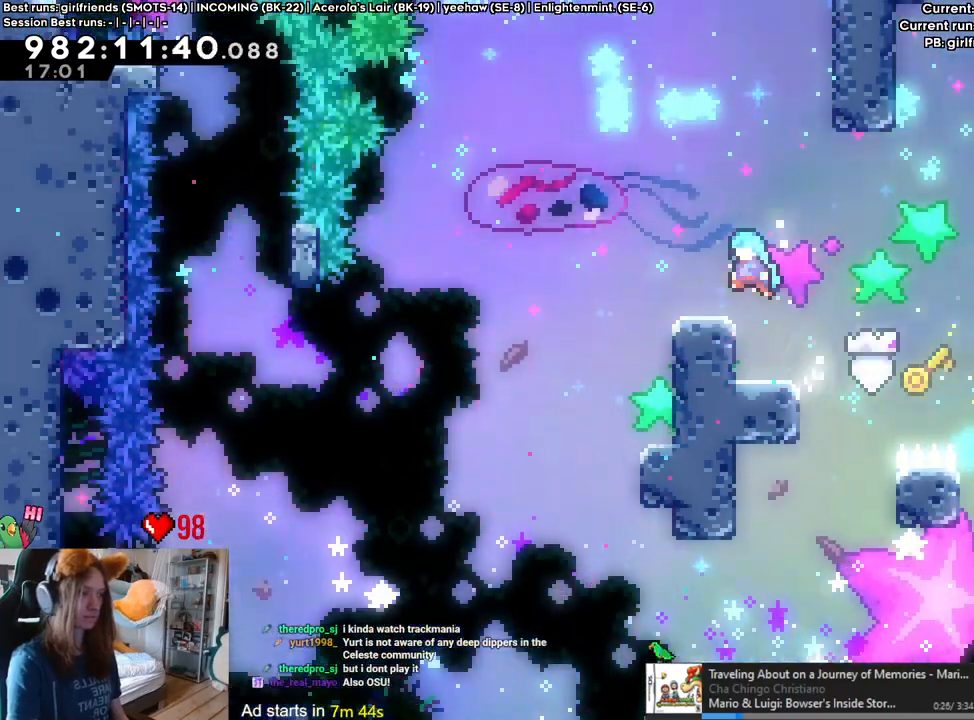
{"dt_ms": 500, "buttons": ["L2"], "left_stick": "down-right", "right_stick": "center", "events": [[67, "B", "down"], [150, "B", "up"], [233, "left_stick", "center"], [417, "left_stick", "down-right"]]}
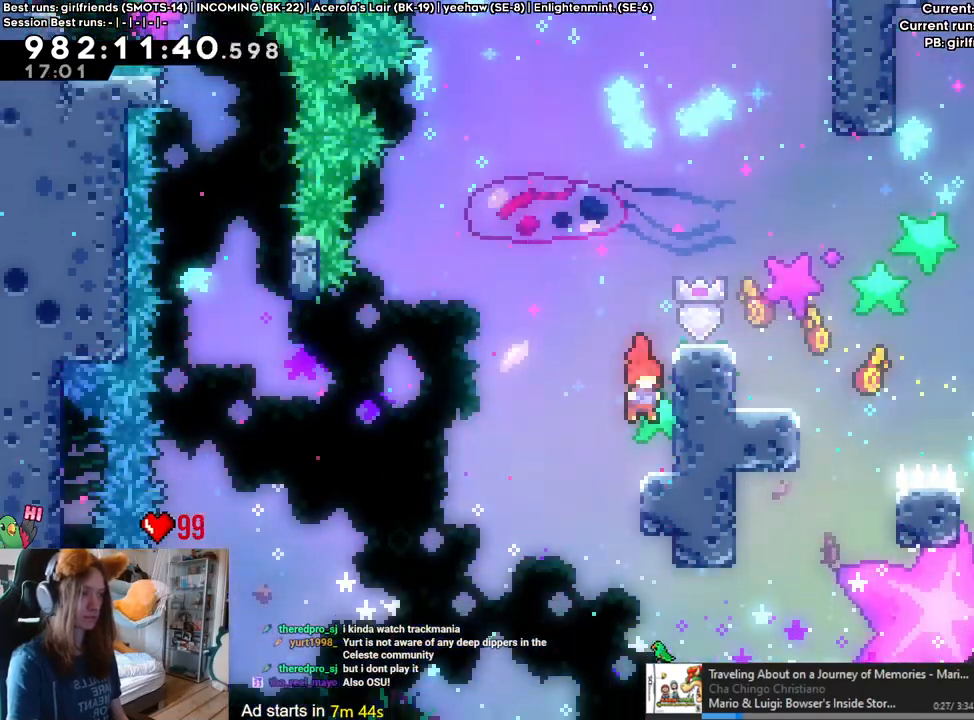
{"dt_ms": 500, "buttons": ["B", "L2"], "left_stick": "center", "right_stick": "center", "events": [[100, "left_stick", "center"], [150, "B", "down"], [217, "B", "up"], [300, "B", "down"]]}
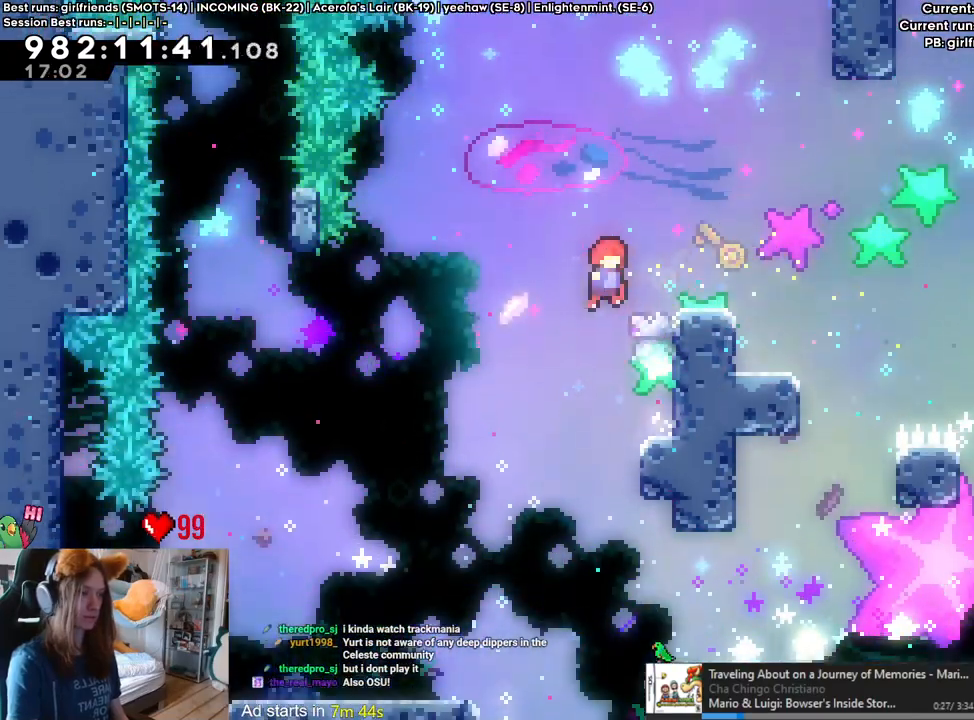
{"dt_ms": 500, "buttons": ["B", "L2"], "left_stick": "center", "right_stick": "center", "events": [[200, "left_stick", "down-right"], [317, "B", "up"], [400, "left_stick", "center"], [467, "B", "down"]]}
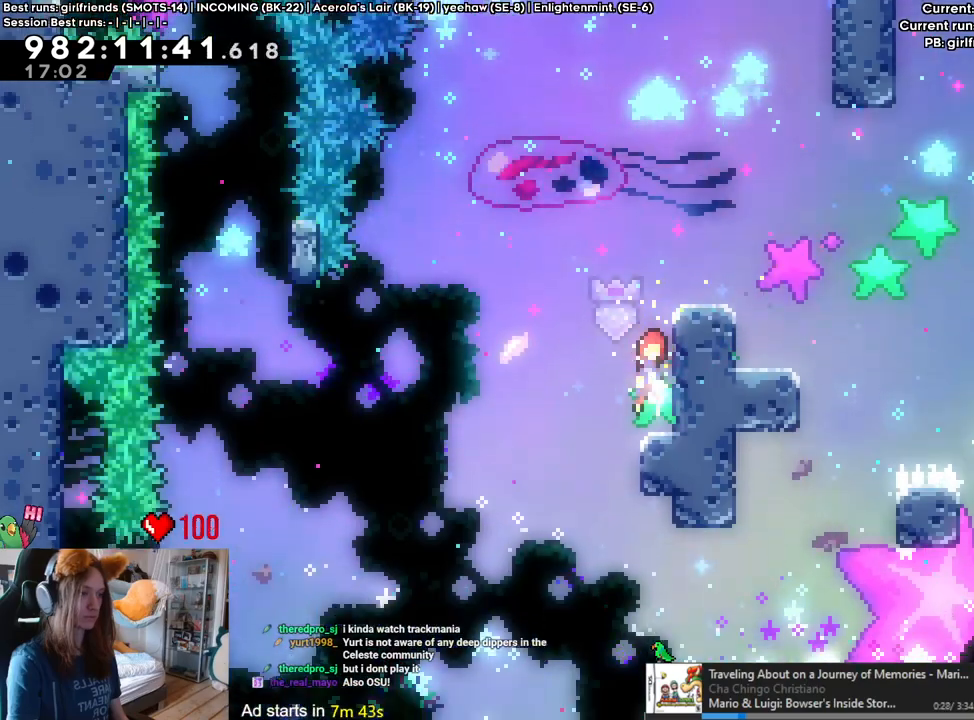
{"dt_ms": 500, "buttons": ["L2"], "left_stick": "center", "right_stick": "center", "events": [[267, "left_stick", "down-right"], [400, "B", "up"], [450, "left_stick", "center"]]}
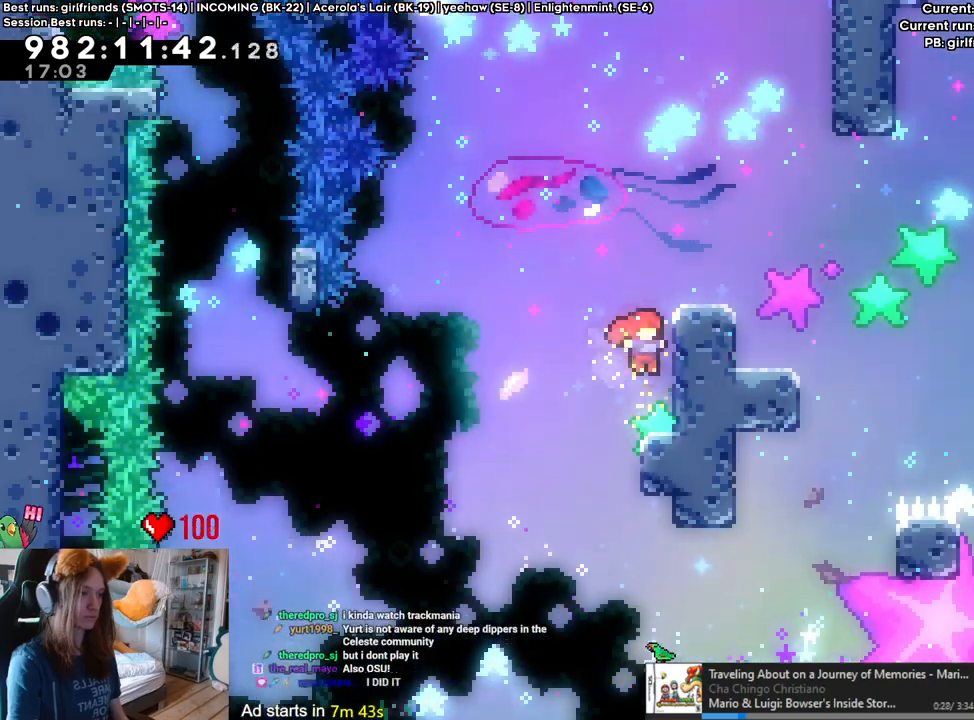
{"dt_ms": 500, "buttons": ["L2"], "left_stick": "down-right", "right_stick": "center", "events": [[33, "B", "down"], [433, "left_stick", "down-right"], [483, "B", "up"]]}
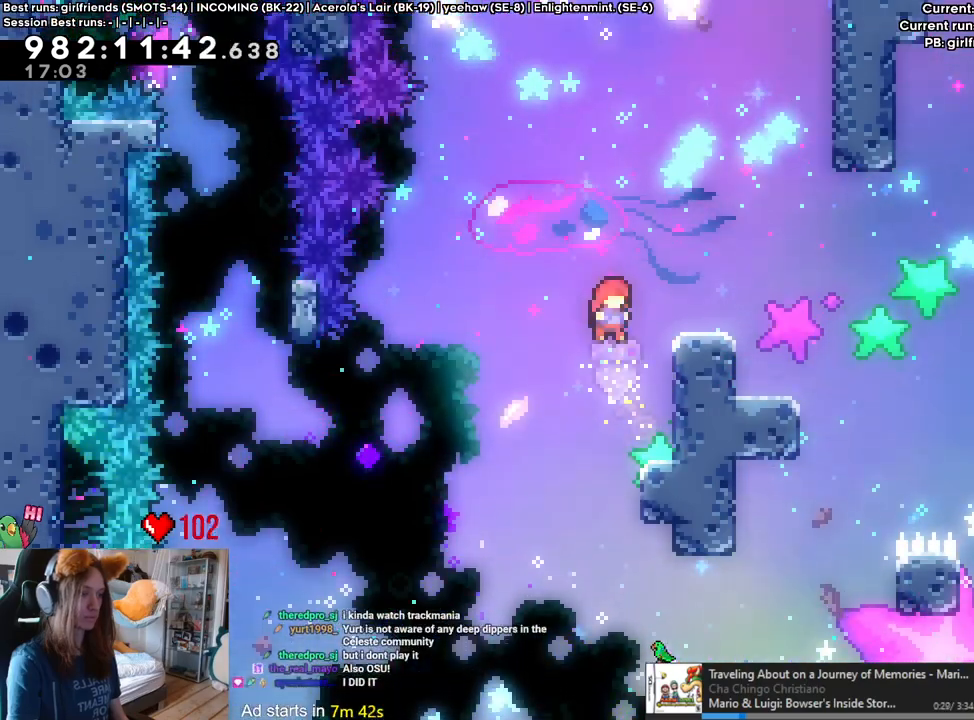
{"dt_ms": 500, "buttons": ["B", "L2"], "left_stick": "down-right", "right_stick": "center", "events": [[100, "left_stick", "center"], [150, "B", "down"], [483, "left_stick", "down-right"]]}
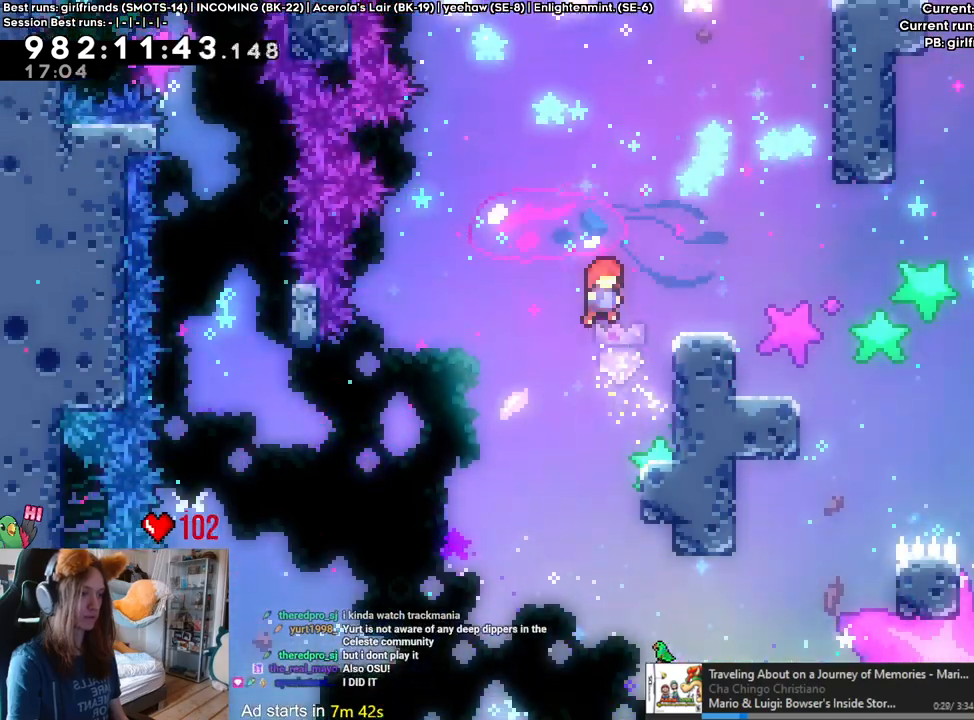
{"dt_ms": 500, "buttons": ["B", "L2"], "left_stick": "center", "right_stick": "center", "events": [[67, "B", "up"], [233, "left_stick", "center"], [283, "B", "down"]]}
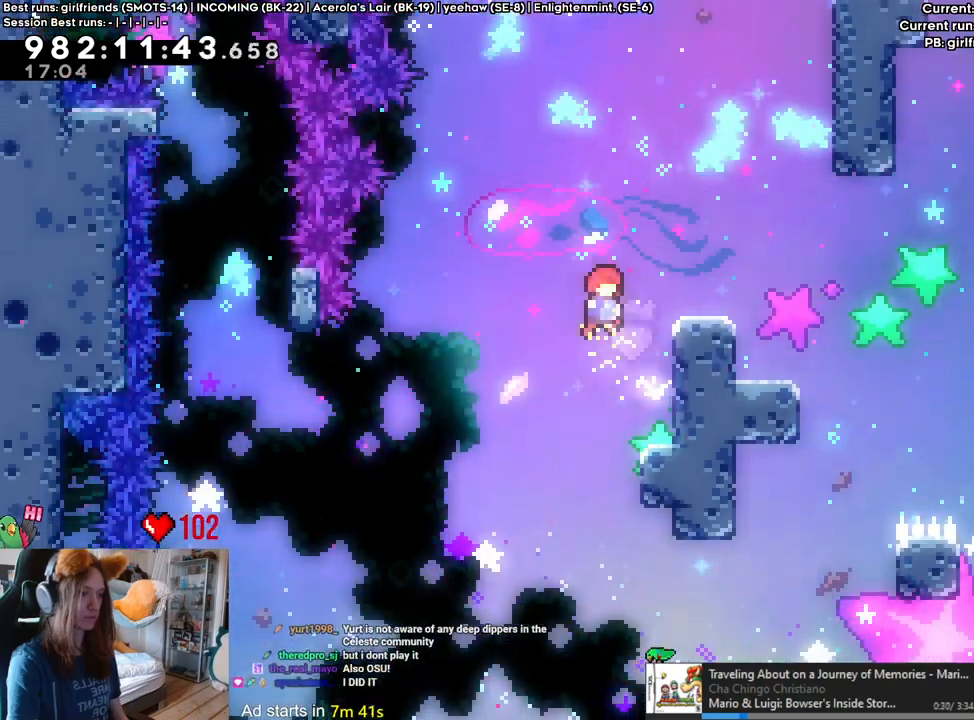
{"dt_ms": 500, "buttons": ["B", "L2"], "left_stick": "center", "right_stick": "center", "events": [[150, "left_stick", "down-right"], [233, "B", "up"], [350, "left_stick", "center"], [450, "B", "down"]]}
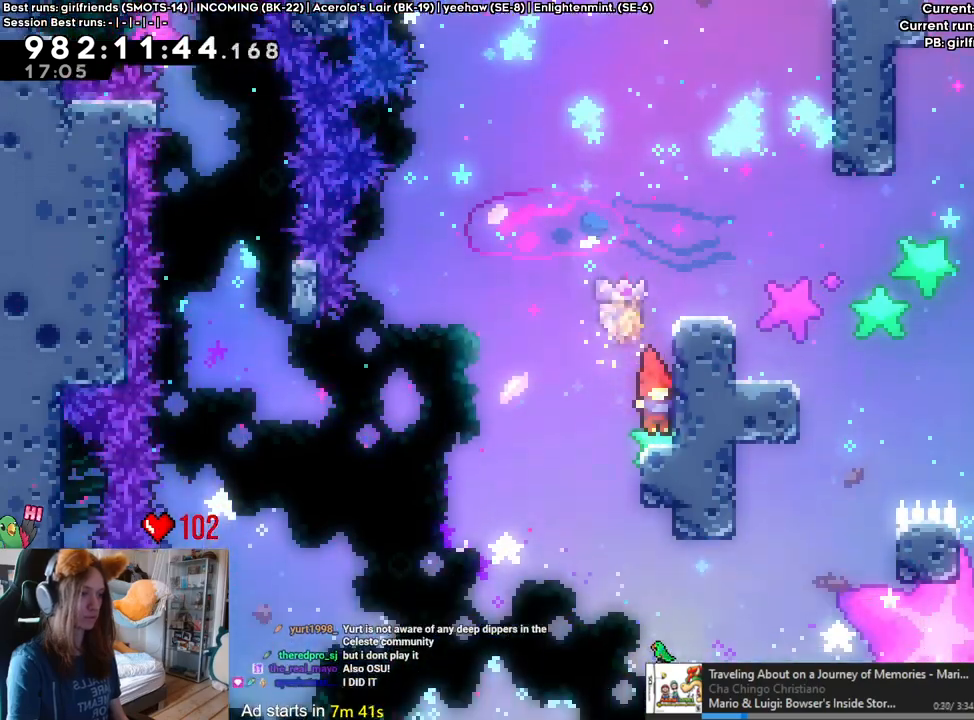
{"dt_ms": 500, "buttons": ["L2"], "left_stick": "down-right", "right_stick": "center", "events": [[350, "left_stick", "right"], [367, "Y", "down"], [483, "B", "up"], [483, "Y", "up"], [500, "left_stick", "down-right"]]}
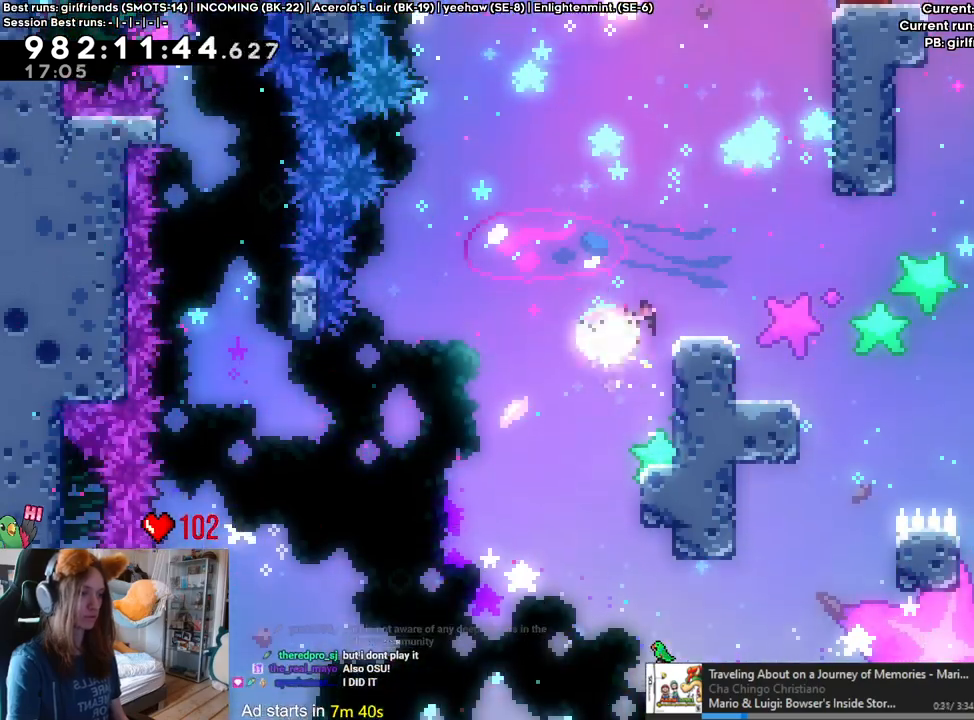
{"dt_ms": 500, "buttons": ["Y", "L2"], "left_stick": "down-right", "right_stick": "center", "events": [[67, "B", "down"], [117, "Y", "down"], [250, "Y", "up"], [300, "B", "up"], [433, "Y", "down"]]}
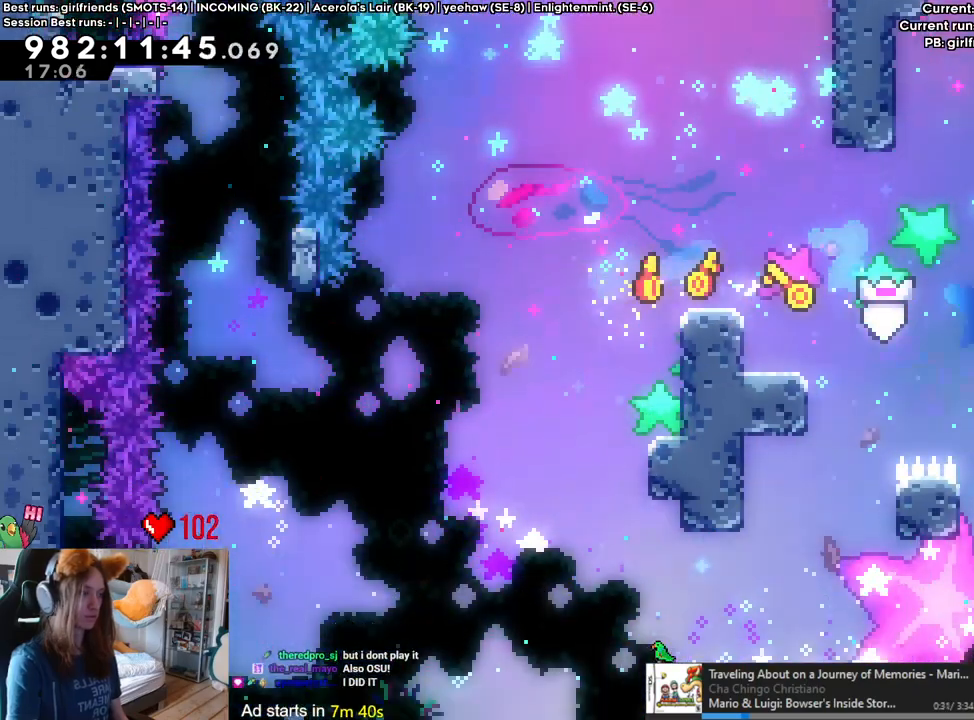
{"dt_ms": 500, "buttons": [], "left_stick": "center", "right_stick": "center", "events": [[83, "Y", "up"], [250, "L2", "up"], [283, "left_stick", "center"]]}
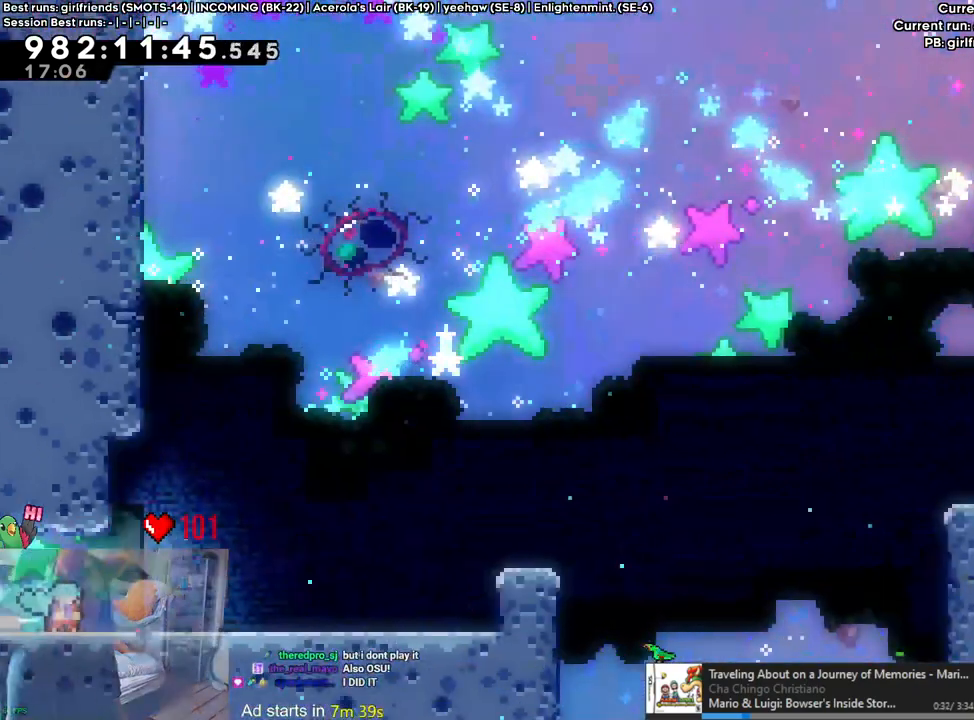
{"dt_ms": 500, "buttons": ["B"], "left_stick": "center", "right_stick": "center", "events": [[83, "DPAD_LEFT", "down"], [150, "B", "down"], [267, "DPAD_LEFT", "up"], [333, "DPAD_RIGHT", "down"], [433, "DPAD_RIGHT", "up"]]}
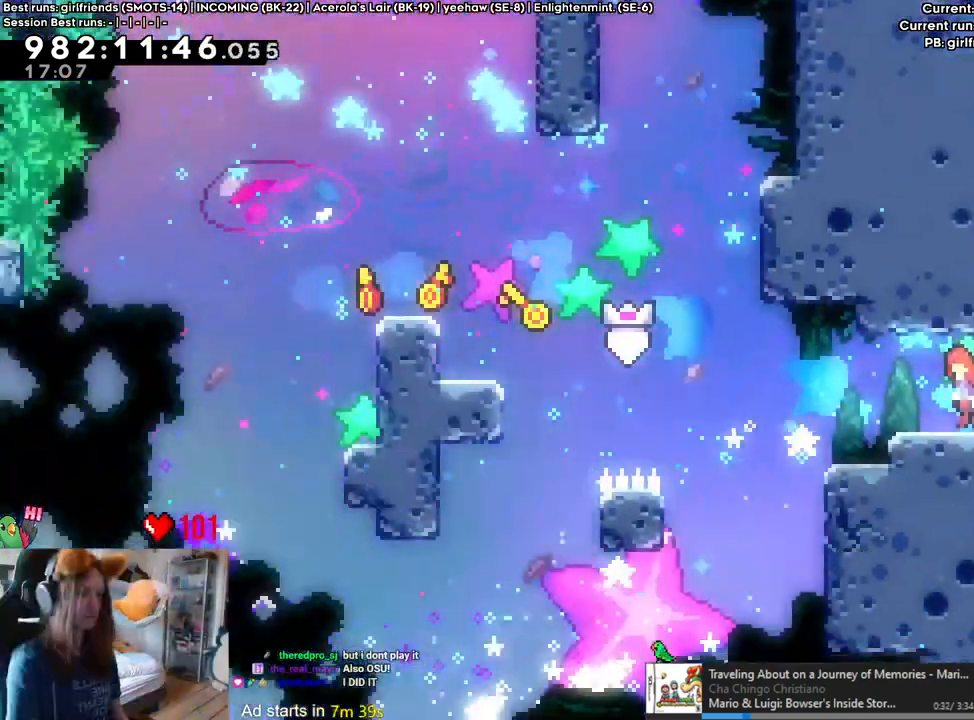
{"dt_ms": 500, "buttons": ["B"], "left_stick": "center", "right_stick": "center", "events": []}
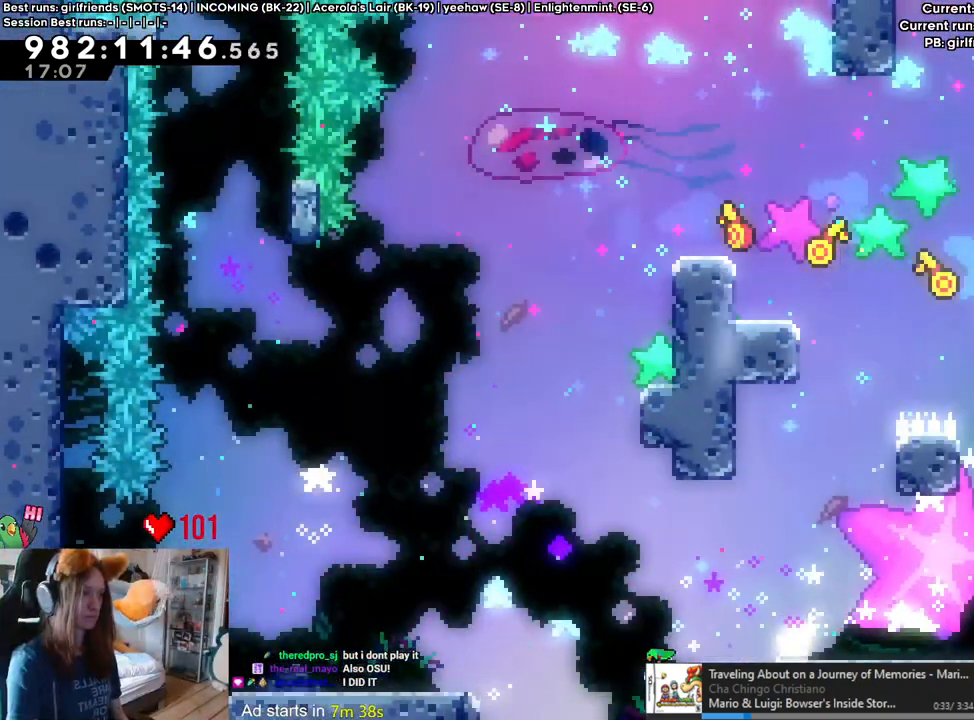
{"dt_ms": 500, "buttons": [], "left_stick": "center", "right_stick": "center"}
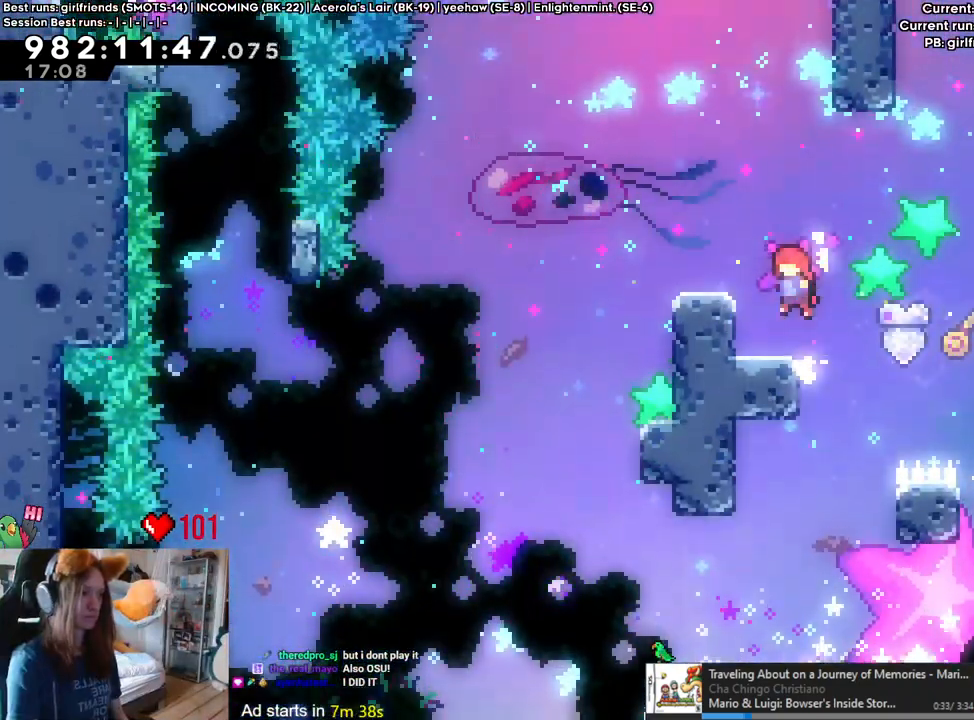
{"dt_ms": 500, "buttons": [], "left_stick": "center", "right_stick": "center", "events": [[100, "B", "down"], [250, "B", "up"]]}
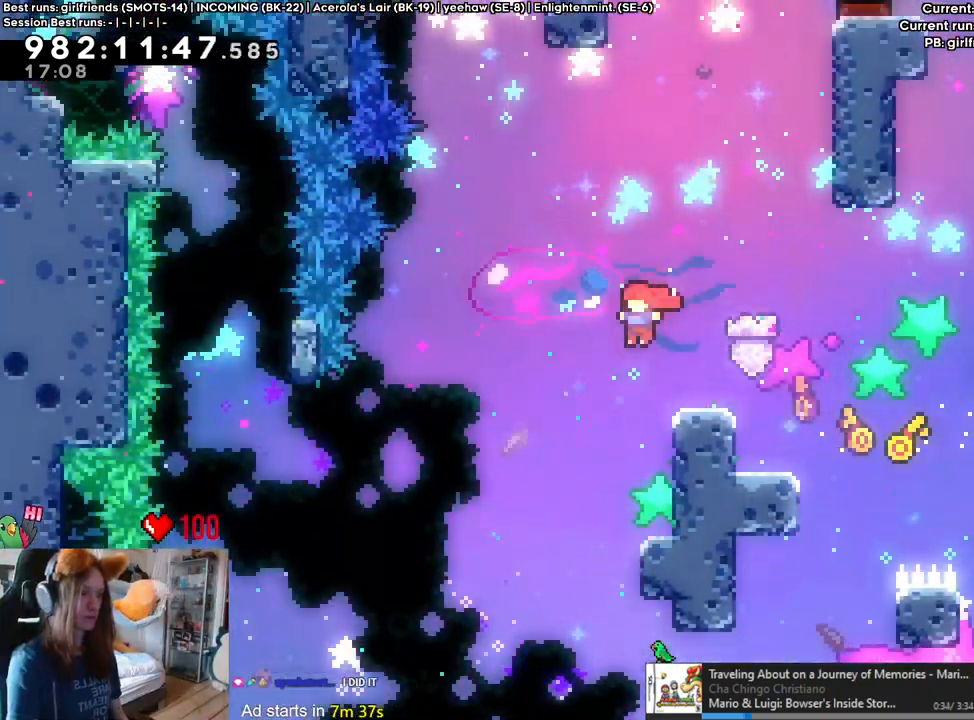
{"dt_ms": 500, "buttons": [], "left_stick": "center", "right_stick": "center", "events": [[150, "left_stick", "down-right"], [383, "left_stick", "center"], [417, "B", "down"], [500, "B", "up"]]}
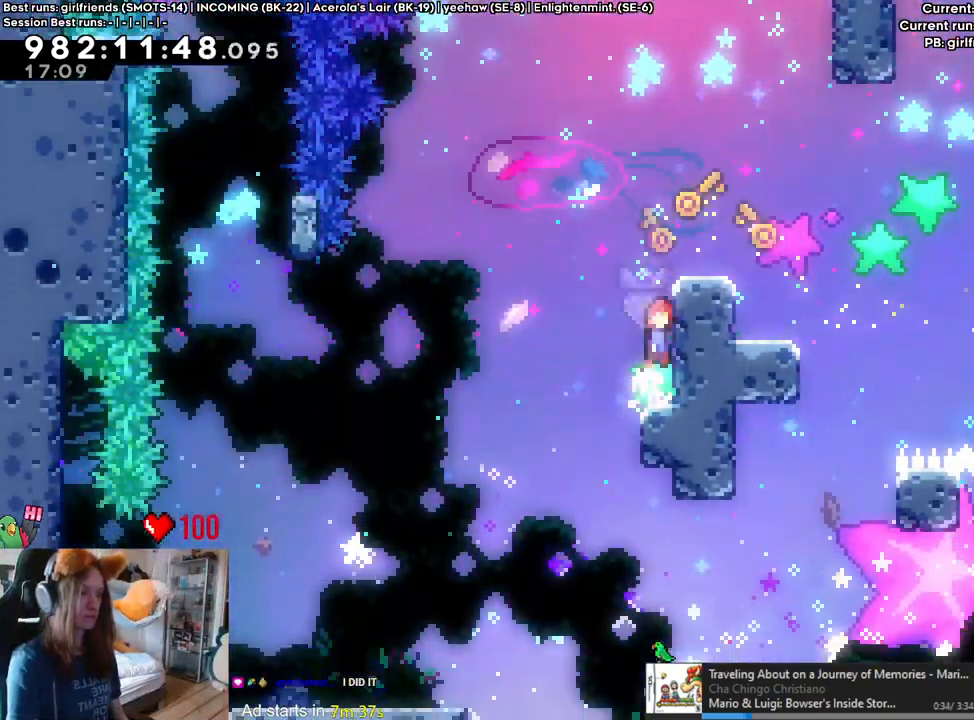
{"dt_ms": 500, "buttons": ["B"], "left_stick": "down-right", "right_stick": "center"}
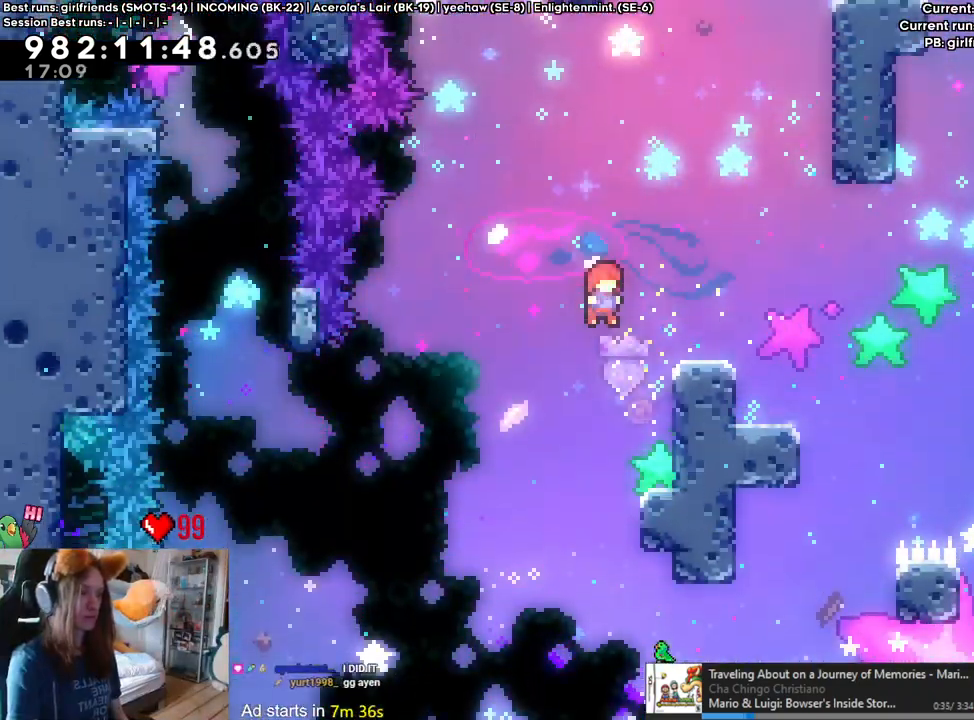
{"dt_ms": 500, "buttons": ["B"], "left_stick": "center", "right_stick": "center", "events": [[83, "B", "up"], [200, "left_stick", "center"], [250, "B", "down"]]}
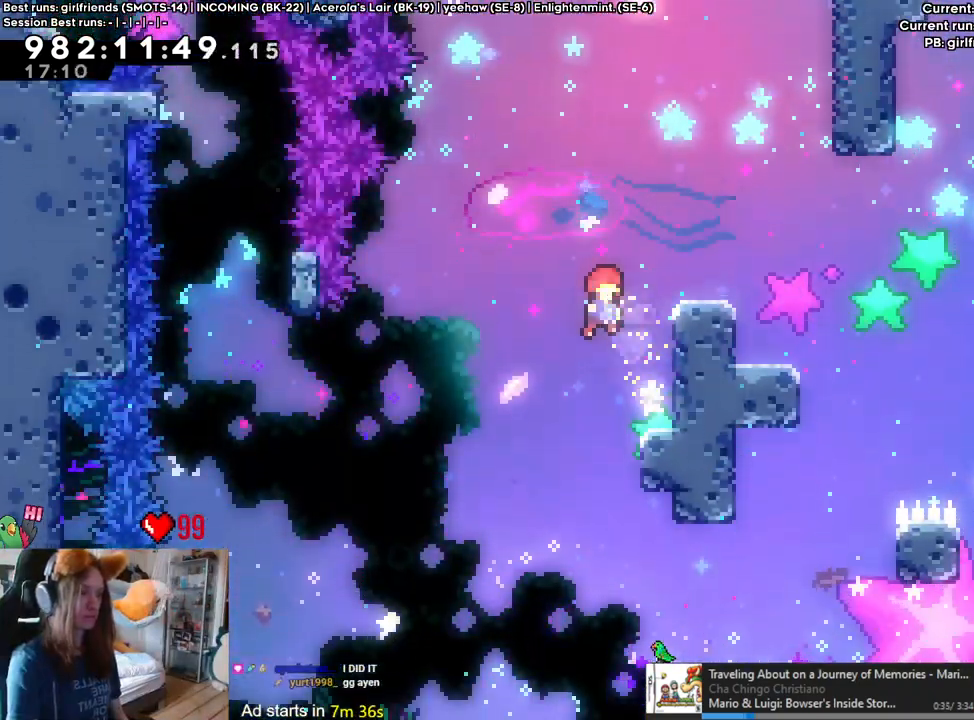
{"dt_ms": 500, "buttons": ["B"], "left_stick": "center", "right_stick": "center", "events": [[67, "left_stick", "down-right"], [167, "B", "up"], [300, "left_stick", "center"], [350, "B", "down"]]}